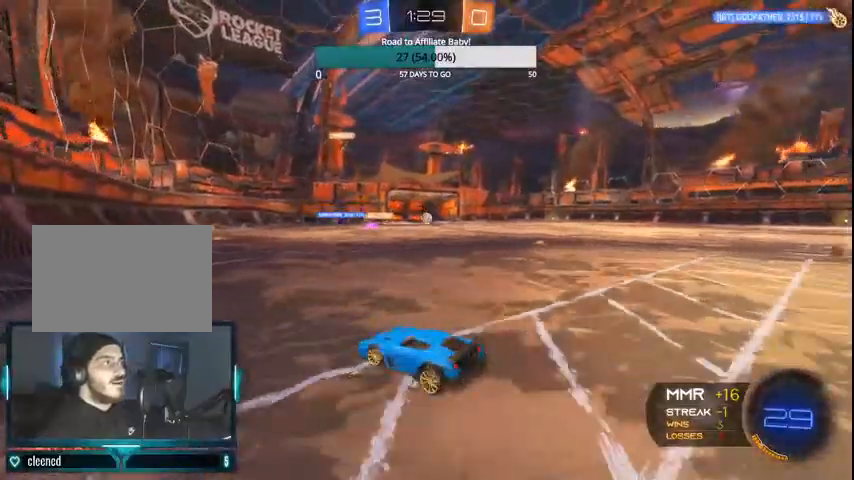
Gameplay with a controller (PlayStation layout); each line is a JSON object with the inputs held at the frame after it (dt_ms = milliseconds from this image to that frame). "events" lists button and stick changes between this image and that frame as [ms after this image, input, new state], when the widget could be followed in between. Not read: R1.
{"dt_ms": 500, "buttons": ["L2"], "left_stick": "down", "right_stick": "center", "events": [[100, "CROSS", "down"], [100, "left_stick", "down"], [200, "CROSS", "up"], [233, "CROSS", "down"], [367, "CROSS", "up"]]}
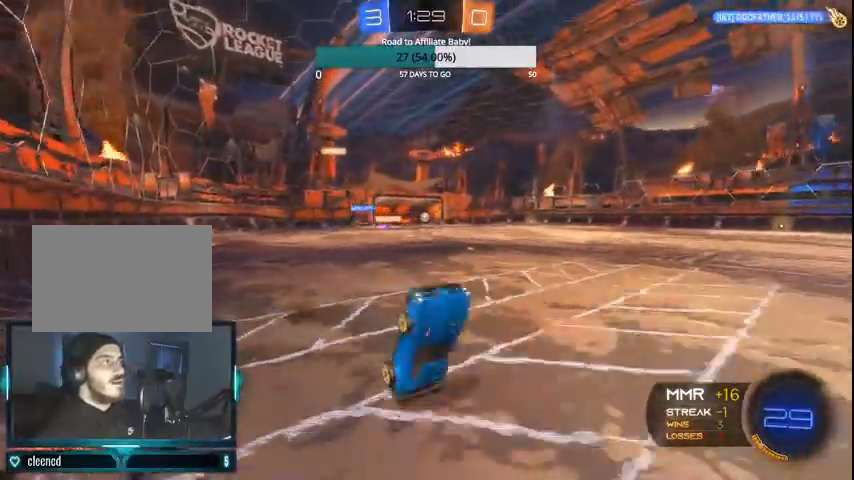
{"dt_ms": 500, "buttons": [], "left_stick": "center", "right_stick": "center", "events": [[67, "left_stick", "center"], [100, "L2", "up"]]}
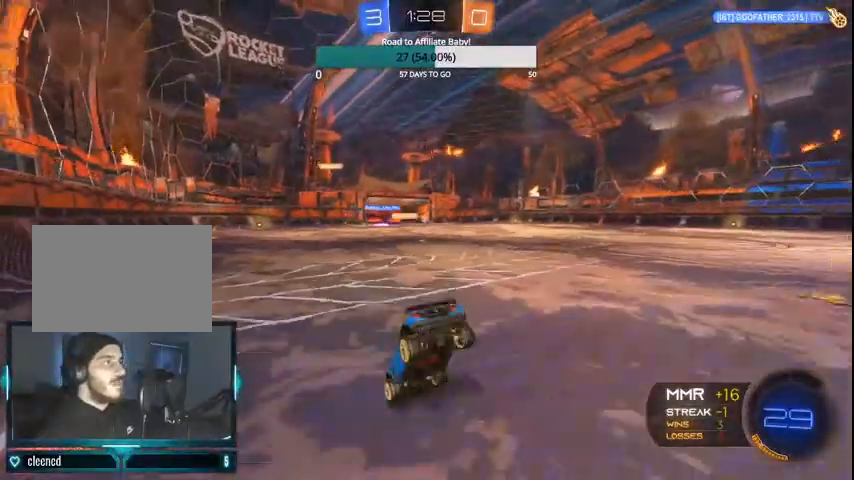
{"dt_ms": 500, "buttons": ["L2"], "left_stick": "down", "right_stick": "center", "events": [[100, "R2", "down"], [233, "R2", "up"], [333, "L2", "down"], [400, "CROSS", "down"], [467, "left_stick", "down"], [500, "CROSS", "up"]]}
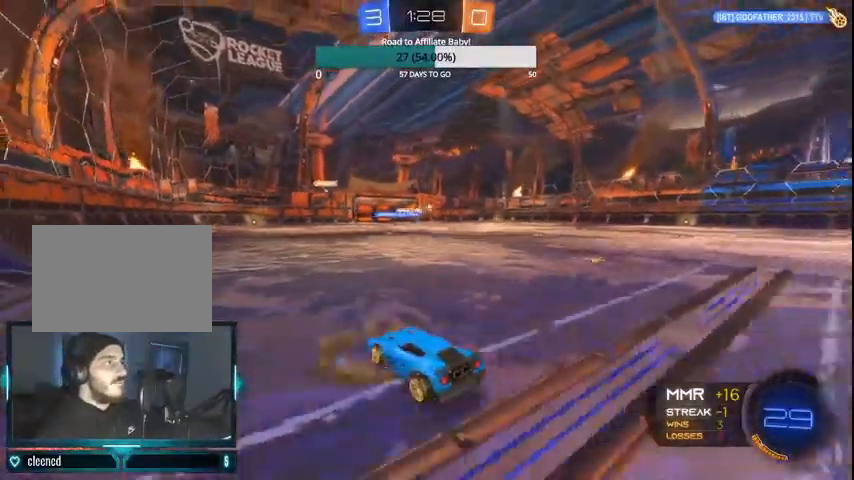
{"dt_ms": 500, "buttons": ["CROSS", "L1"], "left_stick": "down", "right_stick": "center", "events": [[100, "CROSS", "down"], [367, "L2", "up"], [500, "L1", "down"]]}
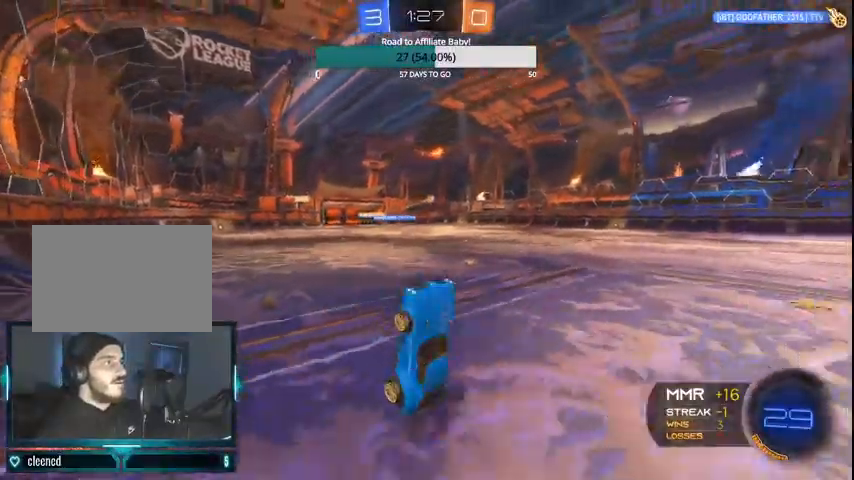
{"dt_ms": 500, "buttons": ["CROSS", "CIRCLE", "L1", "R2"], "left_stick": "up-left", "right_stick": "center", "events": [[33, "left_stick", "left"], [67, "CIRCLE", "down"], [67, "TRIANGLE", "down"], [200, "R2", "down"], [200, "TRIANGLE", "up"], [267, "left_stick", "up-left"], [400, "CIRCLE", "up"], [500, "CIRCLE", "down"]]}
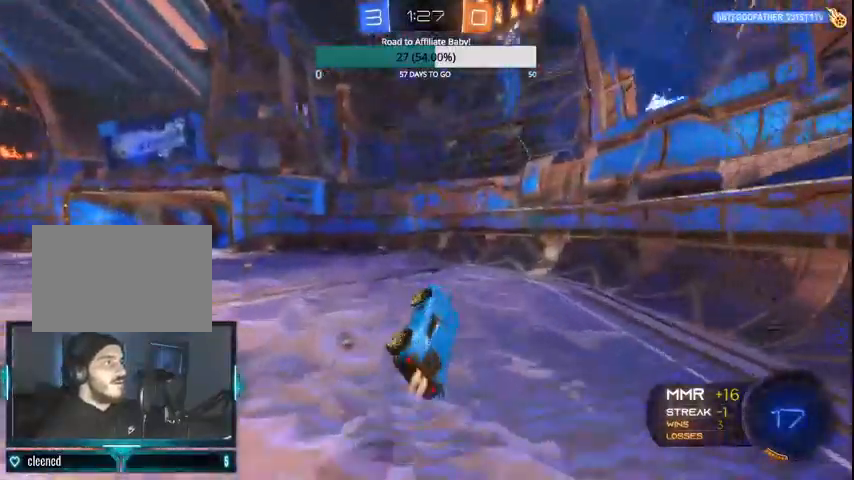
{"dt_ms": 1000, "buttons": ["CROSS", "CIRCLE", "R2"], "left_stick": "left", "right_stick": "center"}
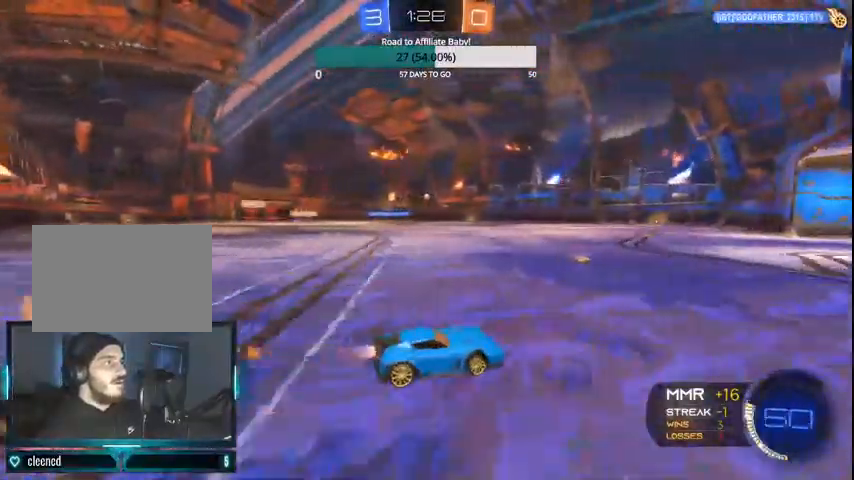
{"dt_ms": 500, "buttons": ["CROSS", "R2"], "left_stick": "center", "right_stick": "center", "events": [[300, "CIRCLE", "up"], [500, "left_stick", "center"]]}
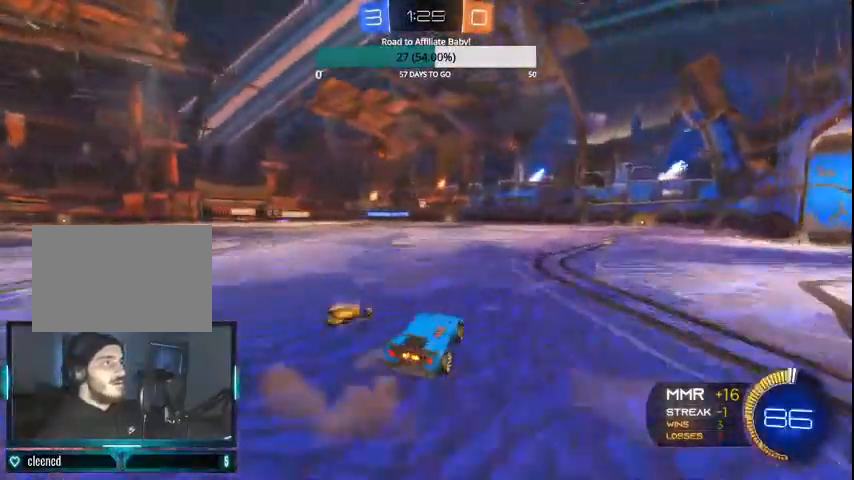
{"dt_ms": 500, "buttons": ["R2"], "left_stick": "center", "right_stick": "center", "events": [[67, "left_stick", "right"], [333, "left_stick", "center"], [367, "CROSS", "up"]]}
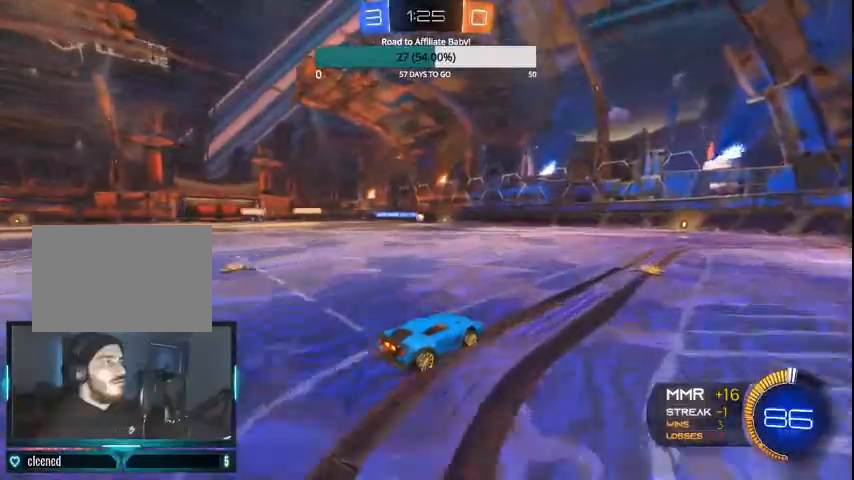
{"dt_ms": 500, "buttons": ["R2"], "left_stick": "left", "right_stick": "center", "events": [[200, "left_stick", "right"], [333, "left_stick", "center"], [467, "left_stick", "left"]]}
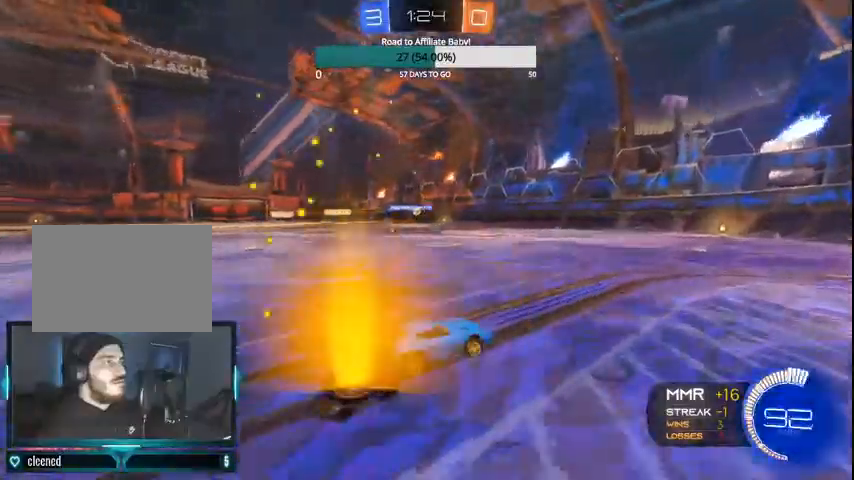
{"dt_ms": 500, "buttons": [], "left_stick": "left", "right_stick": "center"}
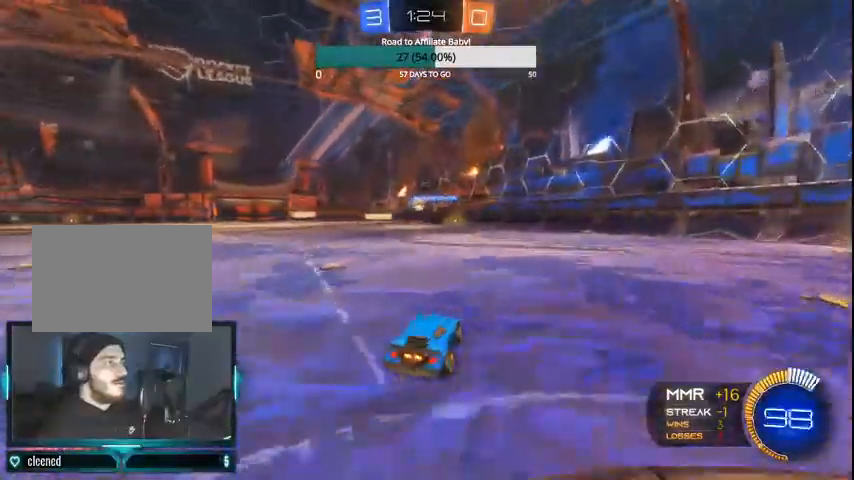
{"dt_ms": 500, "buttons": ["CIRCLE", "R2"], "left_stick": "center", "right_stick": "center", "events": [[67, "CIRCLE", "down"], [67, "R2", "down"], [200, "left_stick", "center"]]}
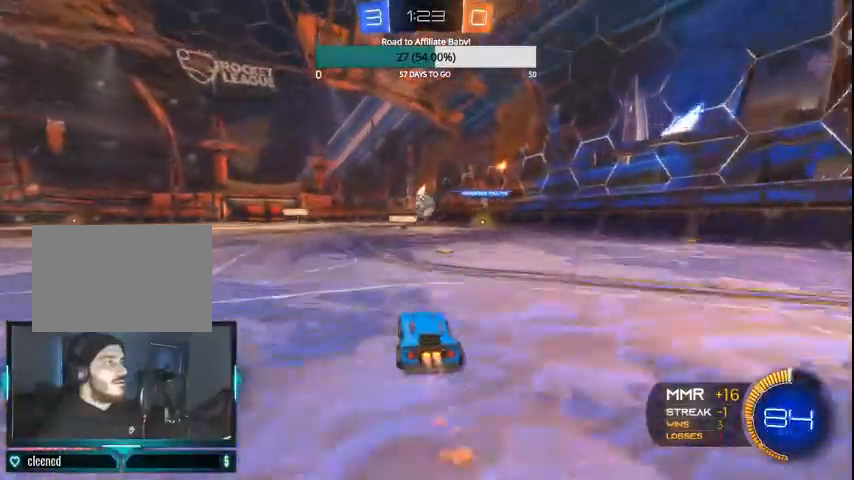
{"dt_ms": 500, "buttons": ["CROSS", "CIRCLE", "L1", "R2"], "left_stick": "left", "right_stick": "center", "events": [[100, "CIRCLE", "up"], [200, "CIRCLE", "down"], [267, "CROSS", "down"], [300, "L1", "down"], [300, "left_stick", "left"], [333, "CROSS", "up"], [400, "CROSS", "down"]]}
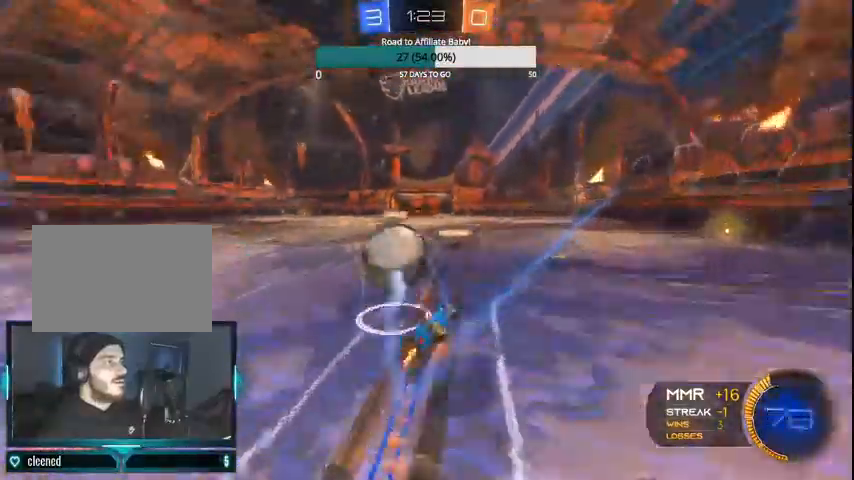
{"dt_ms": 500, "buttons": ["CROSS", "R2"], "left_stick": "center", "right_stick": "center"}
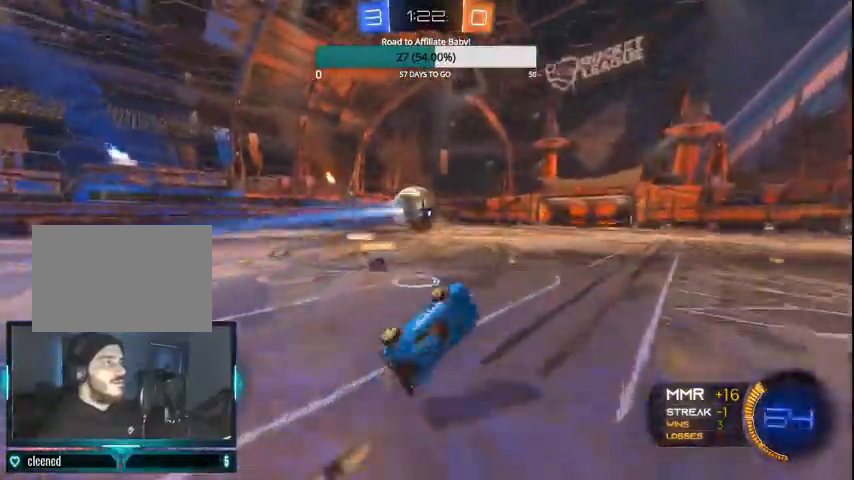
{"dt_ms": 500, "buttons": ["CROSS", "CIRCLE", "R2"], "left_stick": "left", "right_stick": "center", "events": [[300, "left_stick", "left"], [467, "CIRCLE", "down"]]}
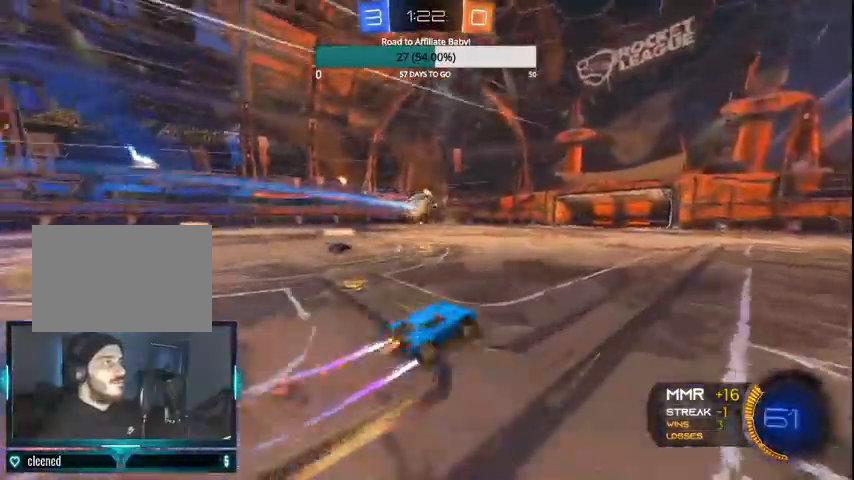
{"dt_ms": 500, "buttons": ["CROSS", "R2"], "left_stick": "left", "right_stick": "center", "events": [[100, "left_stick", "center"], [300, "left_stick", "left"], [500, "CIRCLE", "up"]]}
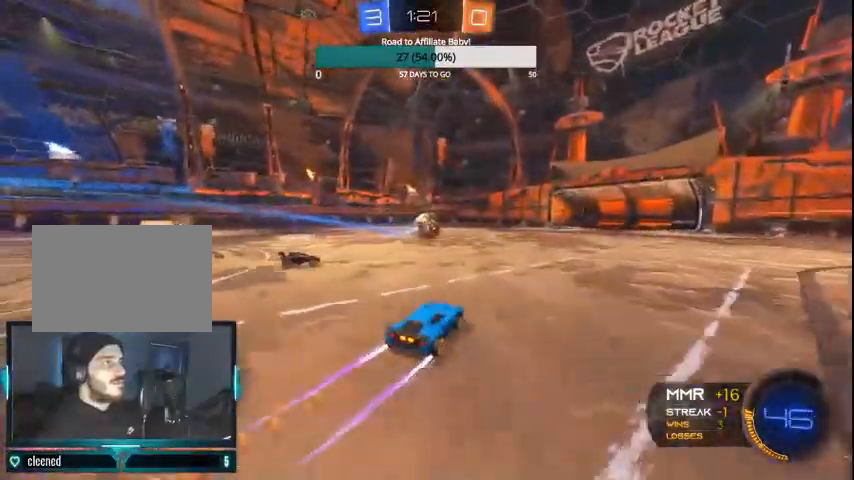
{"dt_ms": 500, "buttons": ["CROSS", "CIRCLE", "R2"], "left_stick": "left", "right_stick": "center", "events": [[33, "left_stick", "center"], [200, "CIRCLE", "down"], [200, "left_stick", "left"]]}
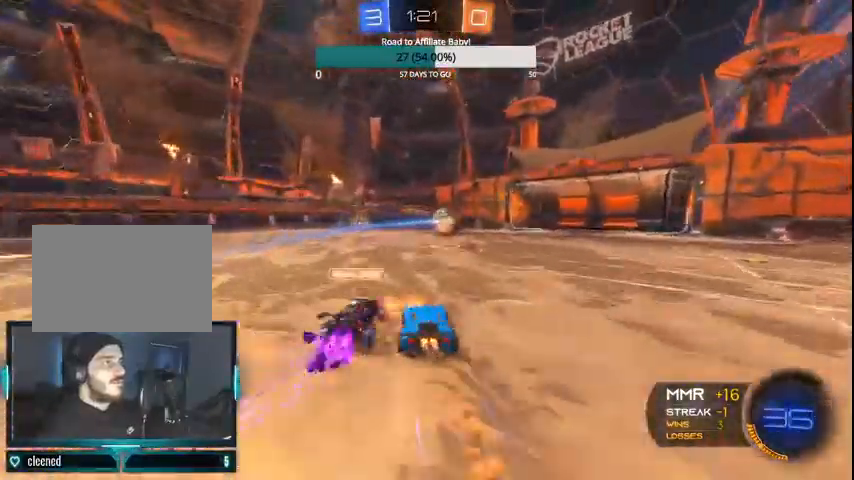
{"dt_ms": 500, "buttons": ["CROSS", "CIRCLE", "R2"], "left_stick": "left", "right_stick": "center"}
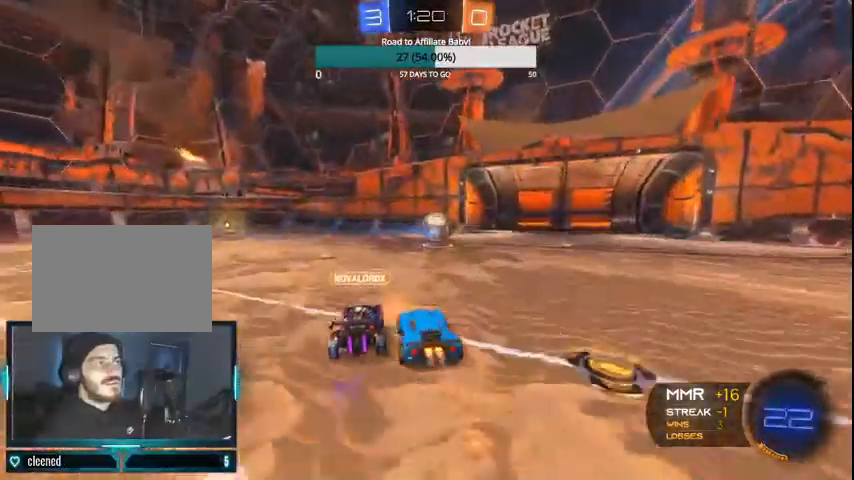
{"dt_ms": 500, "buttons": ["CIRCLE", "R2"], "left_stick": "left", "right_stick": "center", "events": [[433, "CROSS", "up"]]}
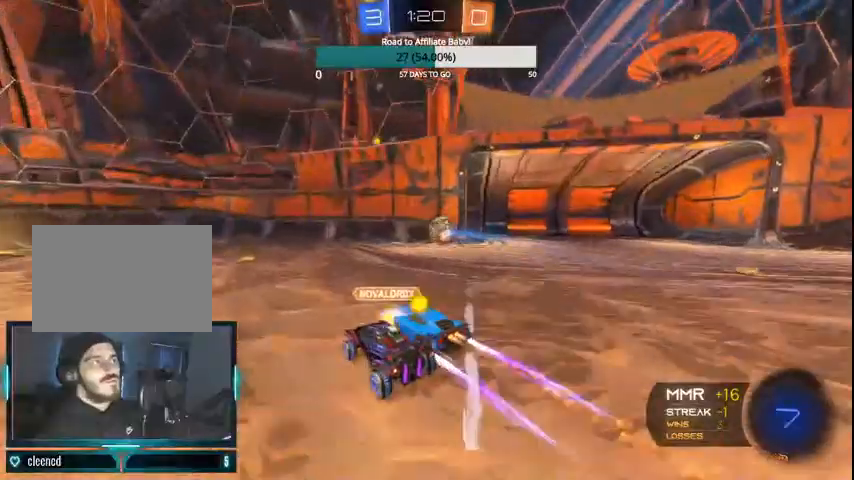
{"dt_ms": 500, "buttons": ["CIRCLE", "TRIANGLE", "R2"], "left_stick": "left", "right_stick": "center", "events": [[167, "CIRCLE", "up"], [300, "CIRCLE", "down"], [300, "TRIANGLE", "down"]]}
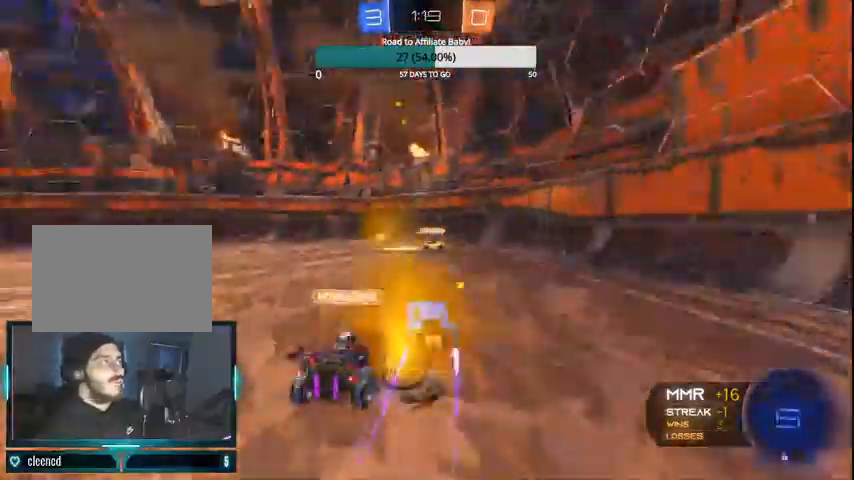
{"dt_ms": 500, "buttons": ["TRIANGLE", "R2"], "left_stick": "left", "right_stick": "center", "events": [[467, "CIRCLE", "up"]]}
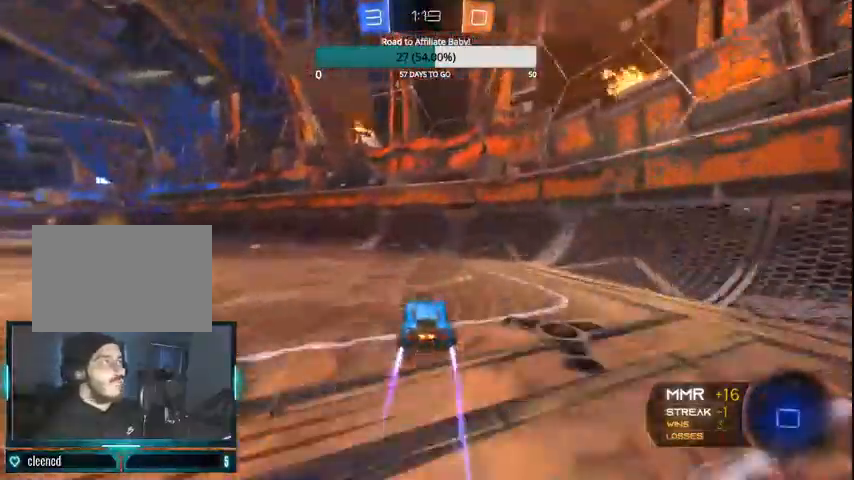
{"dt_ms": 1000, "buttons": ["CIRCLE", "R2"], "left_stick": "left", "right_stick": "center"}
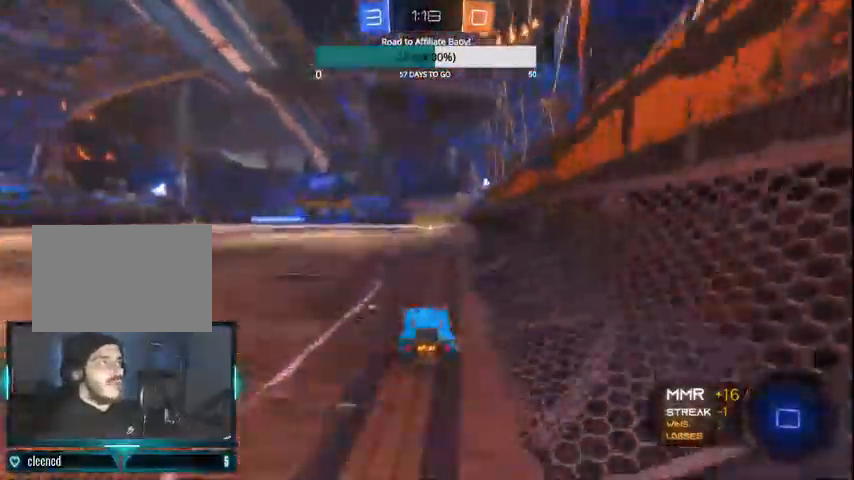
{"dt_ms": 500, "buttons": ["CROSS", "R2"], "left_stick": "up", "right_stick": "center", "events": [[100, "CIRCLE", "up"], [100, "left_stick", "center"], [300, "CROSS", "down"], [300, "left_stick", "up-left"], [400, "left_stick", "up"]]}
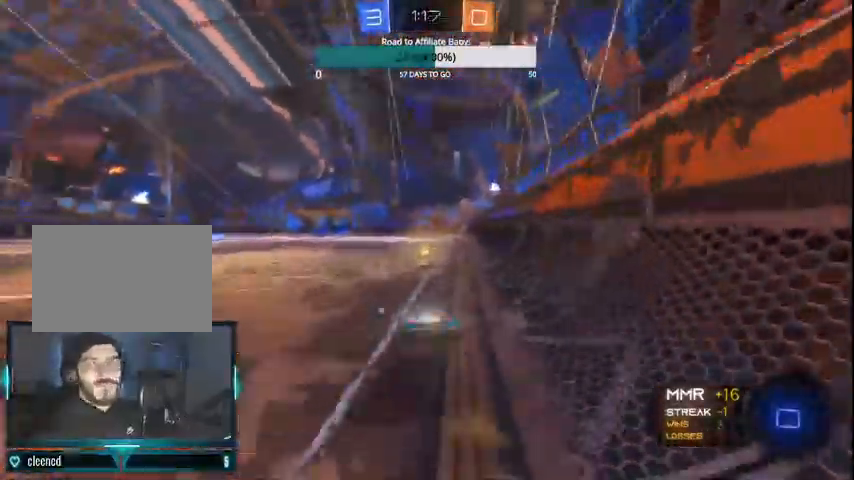
{"dt_ms": 500, "buttons": ["CROSS", "R2"], "left_stick": "up-left", "right_stick": "center", "events": [[100, "left_stick", "up-left"]]}
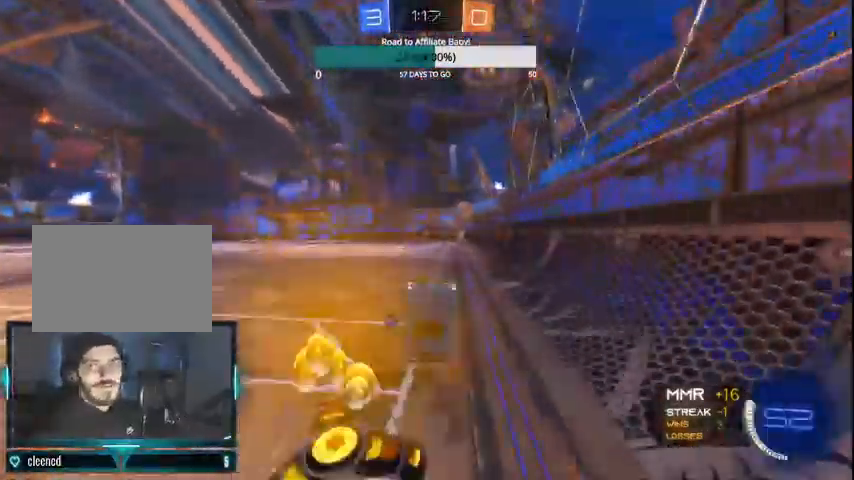
{"dt_ms": 1000, "buttons": ["R2"], "left_stick": "left", "right_stick": "center"}
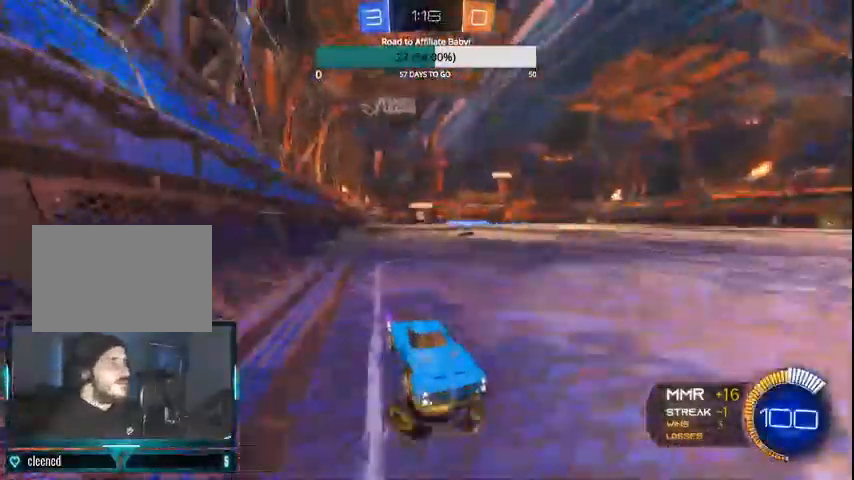
{"dt_ms": 500, "buttons": ["R2"], "left_stick": "left", "right_stick": "center", "events": [[200, "L1", "down"], [300, "L1", "up"]]}
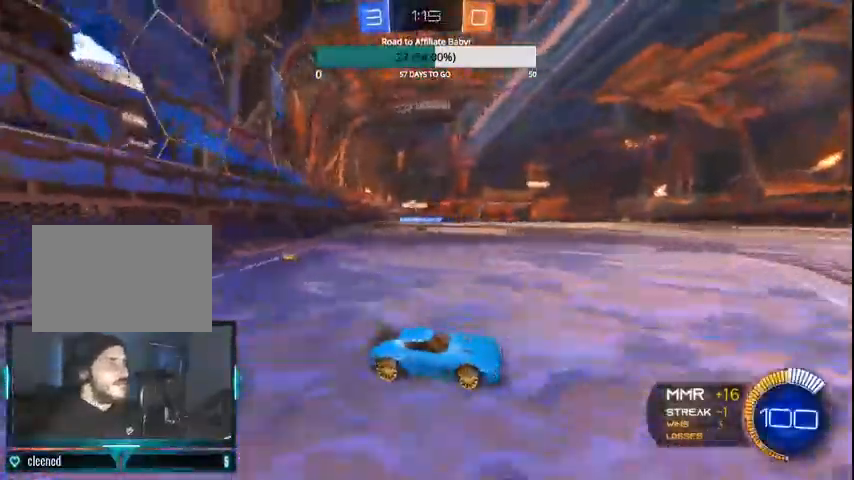
{"dt_ms": 500, "buttons": ["R2"], "left_stick": "left", "right_stick": "center", "events": []}
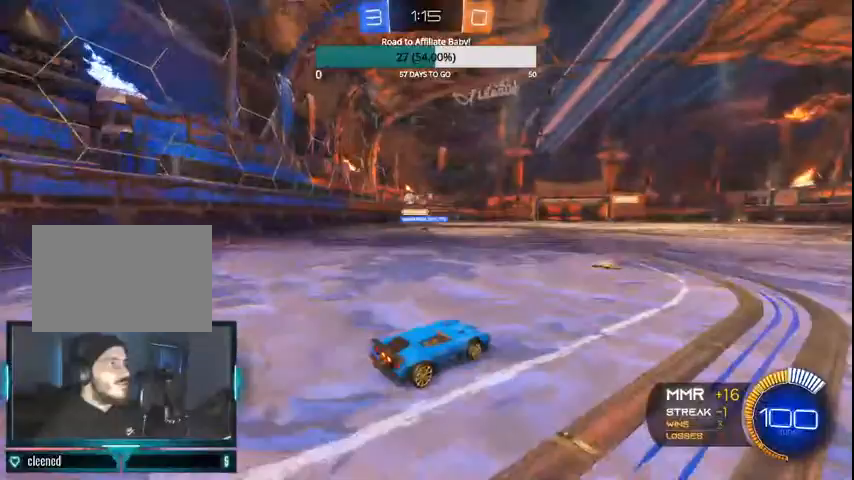
{"dt_ms": 500, "buttons": ["R2"], "left_stick": "center", "right_stick": "center", "events": [[33, "left_stick", "center"], [300, "left_stick", "left"], [467, "left_stick", "center"]]}
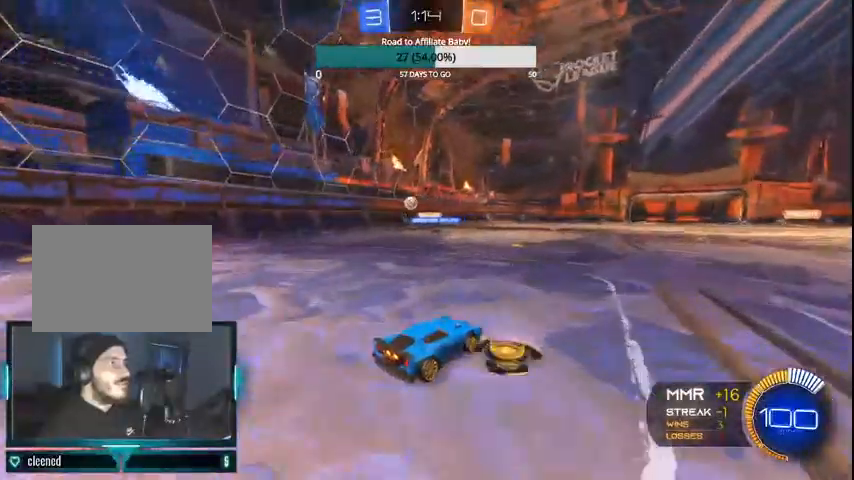
{"dt_ms": 500, "buttons": ["R2"], "left_stick": "right", "right_stick": "center", "events": [[167, "left_stick", "right"]]}
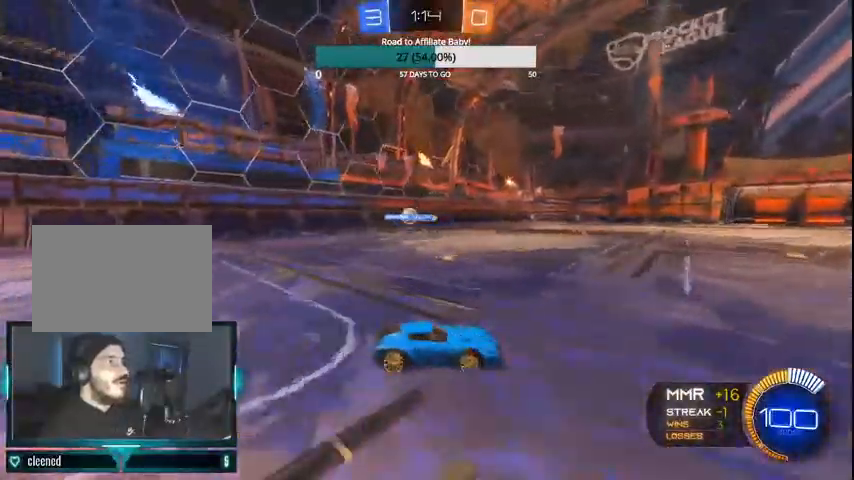
{"dt_ms": 500, "buttons": ["R2"], "left_stick": "right", "right_stick": "center", "events": []}
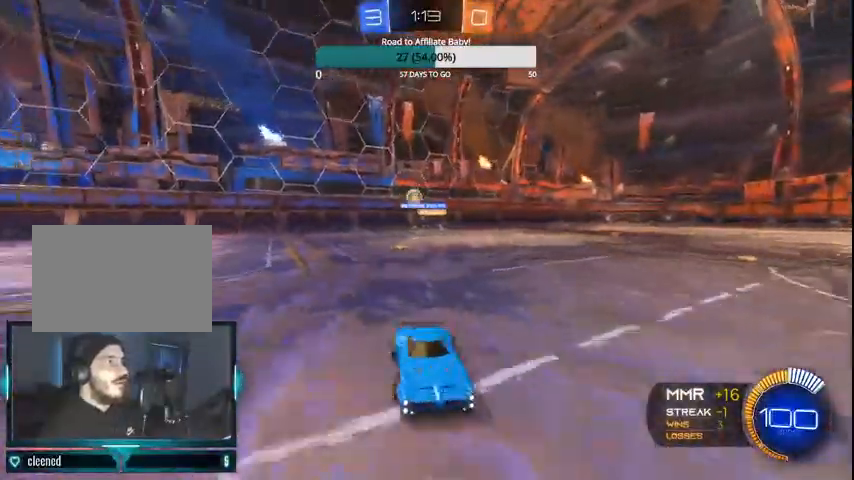
{"dt_ms": 500, "buttons": ["R2"], "left_stick": "center", "right_stick": "center", "events": [[333, "left_stick", "center"]]}